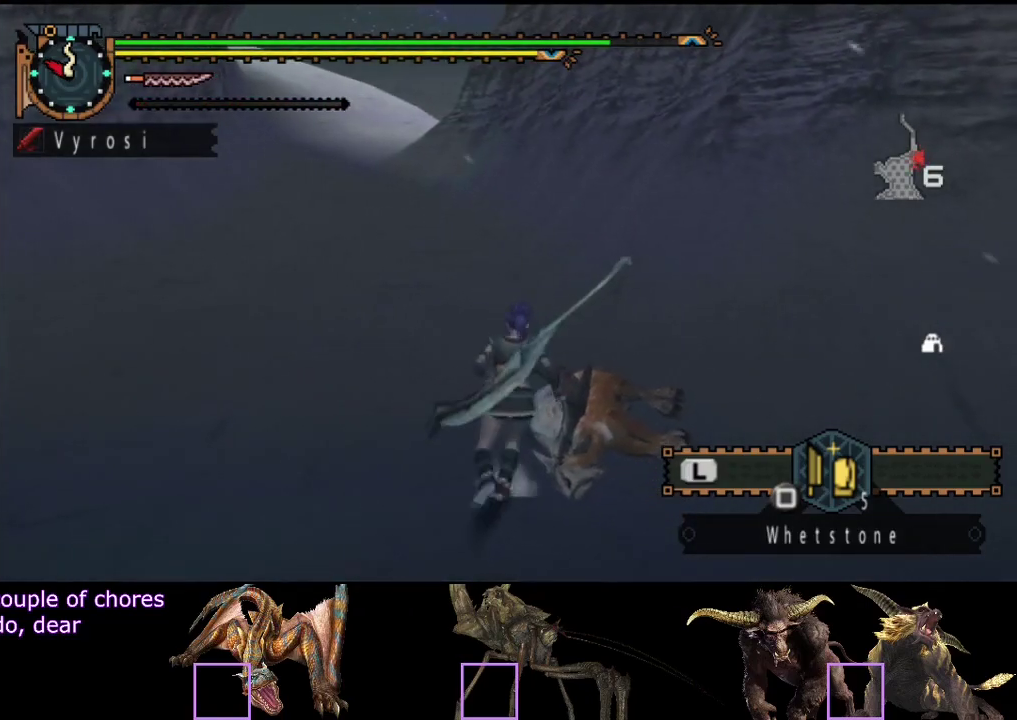
Gameplay with a controller (PlayStation layout); each line is a JSON object with the inputs held at the frame after it. "events" lists button and stick changes between this image and that frame as [ms after this image, input, new state], when the widget could be followed in between. Not read: L3 R1 R3.
{"buttons": [], "left_stick": "up", "right_stick": "center"}
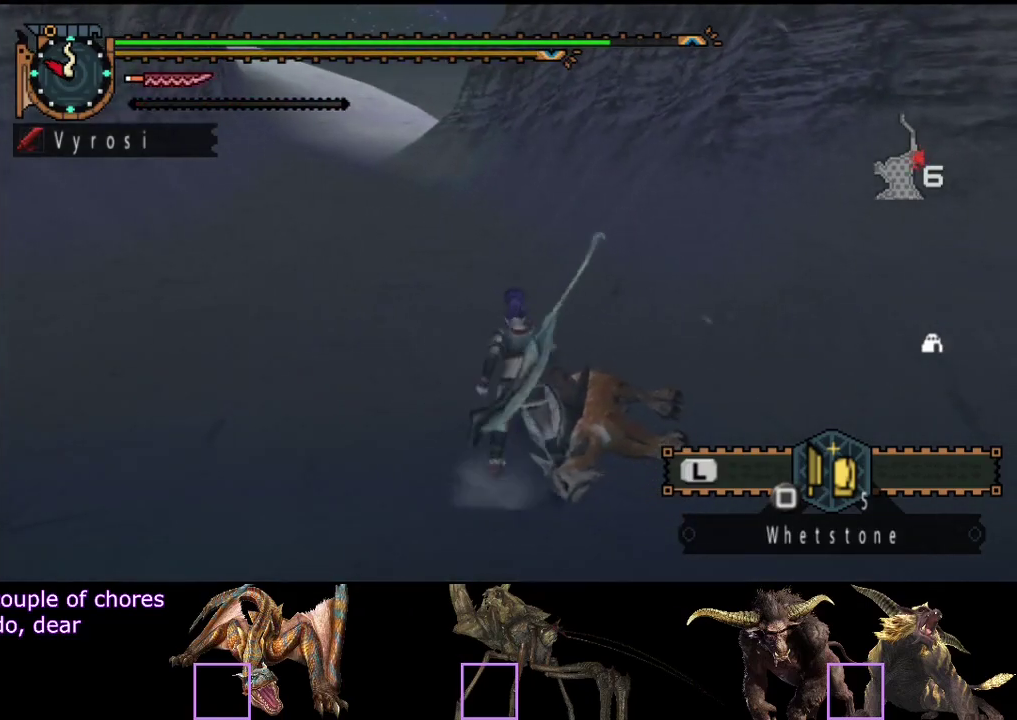
{"buttons": [], "left_stick": "center", "right_stick": "center", "events": [[117, "right_stick", "left"], [150, "left_stick", "center"], [250, "right_stick", "center"]]}
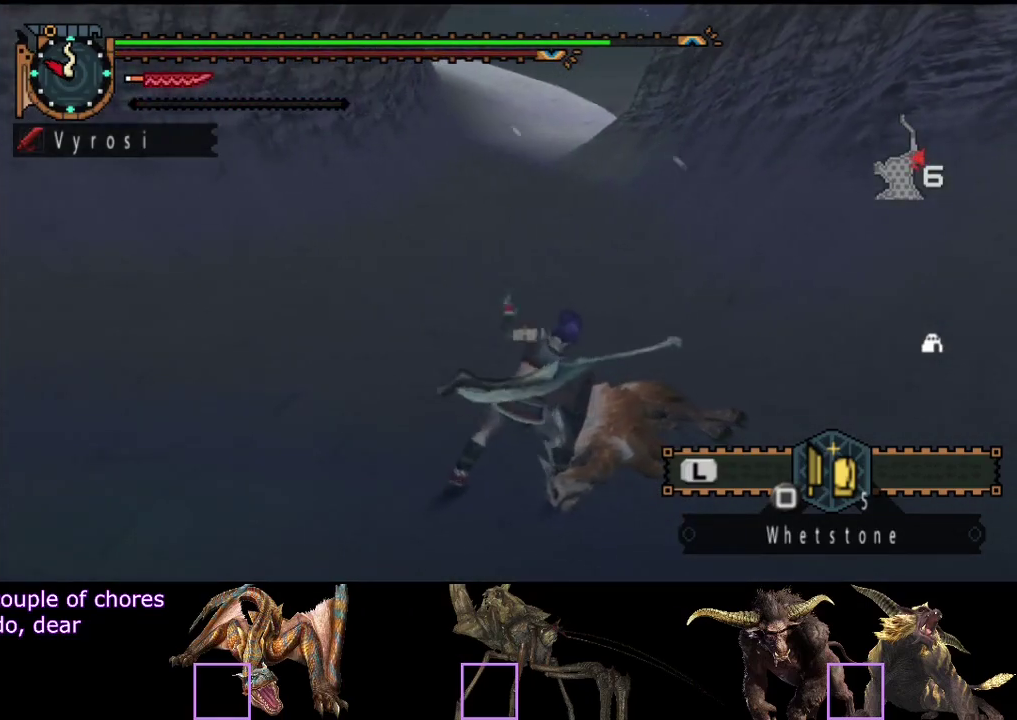
{"buttons": [], "left_stick": "center", "right_stick": "center", "events": [[417, "right_stick", "right"], [483, "right_stick", "center"]]}
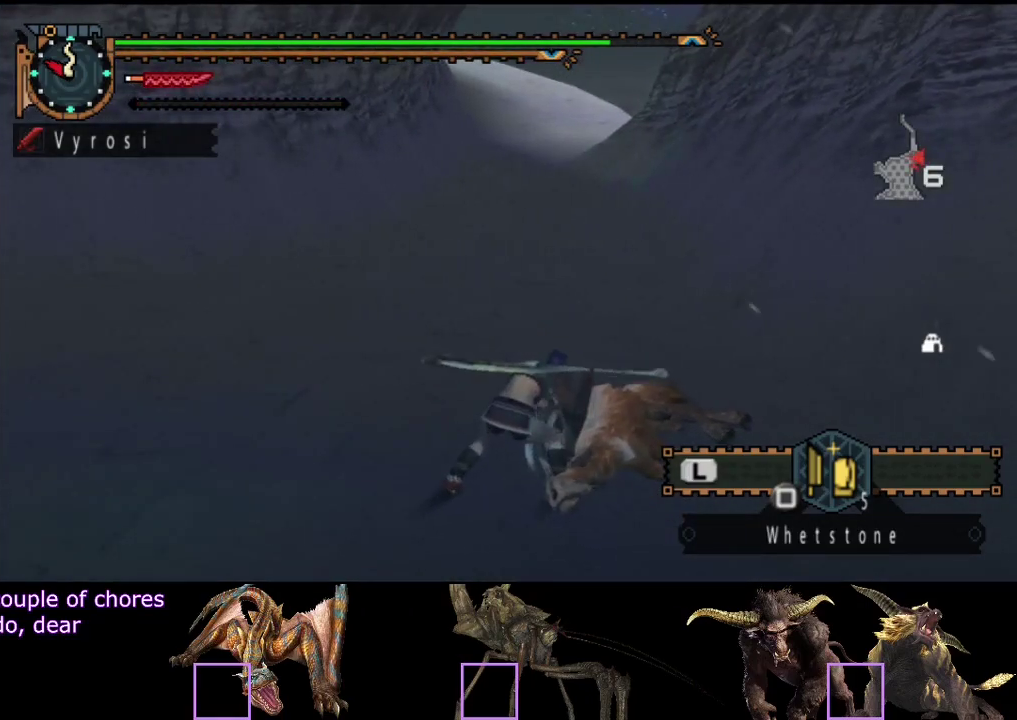
{"buttons": [], "left_stick": "center", "right_stick": "center", "events": [[217, "right_stick", "right"], [350, "right_stick", "center"]]}
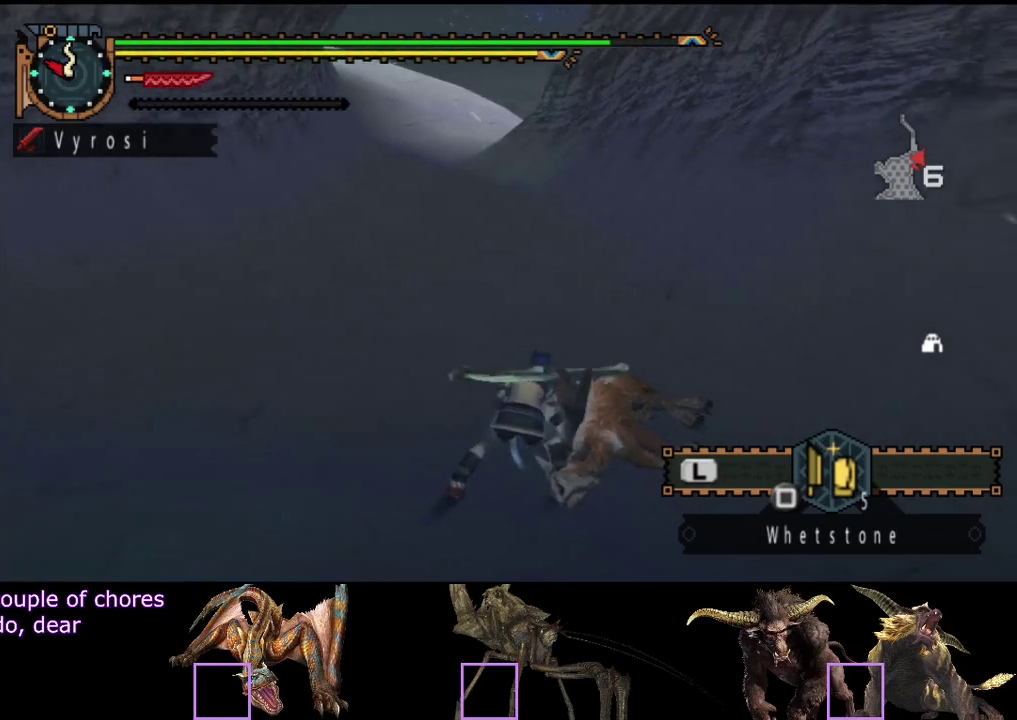
{"buttons": [], "left_stick": "center", "right_stick": "center", "events": []}
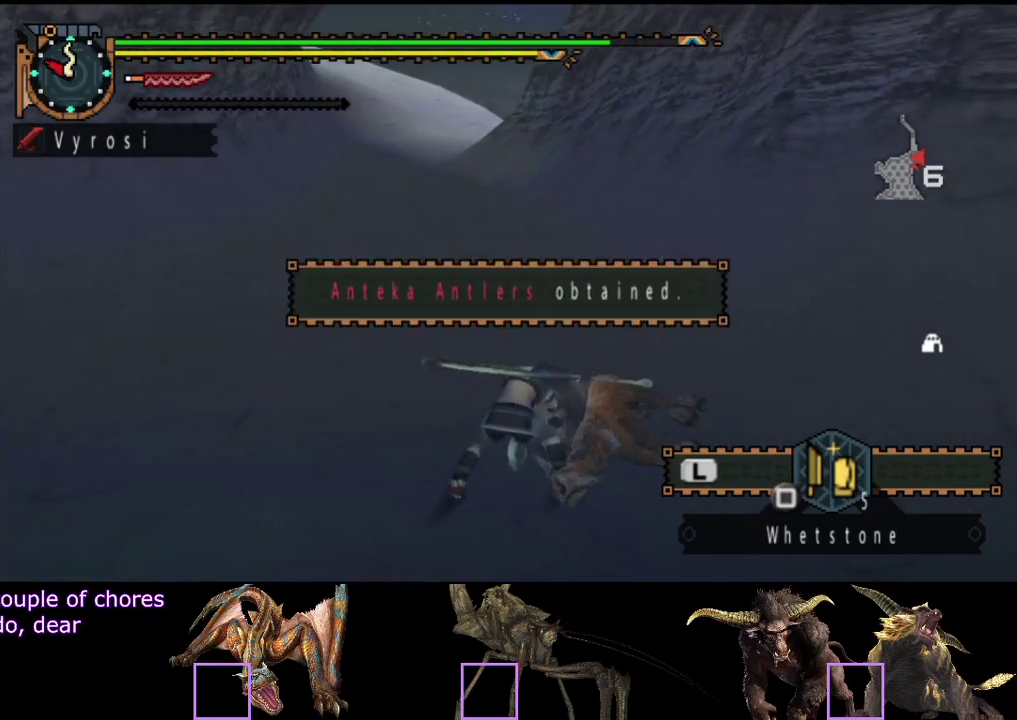
{"buttons": [], "left_stick": "center", "right_stick": "center", "events": [[267, "SQUARE", "down"], [367, "SQUARE", "up"]]}
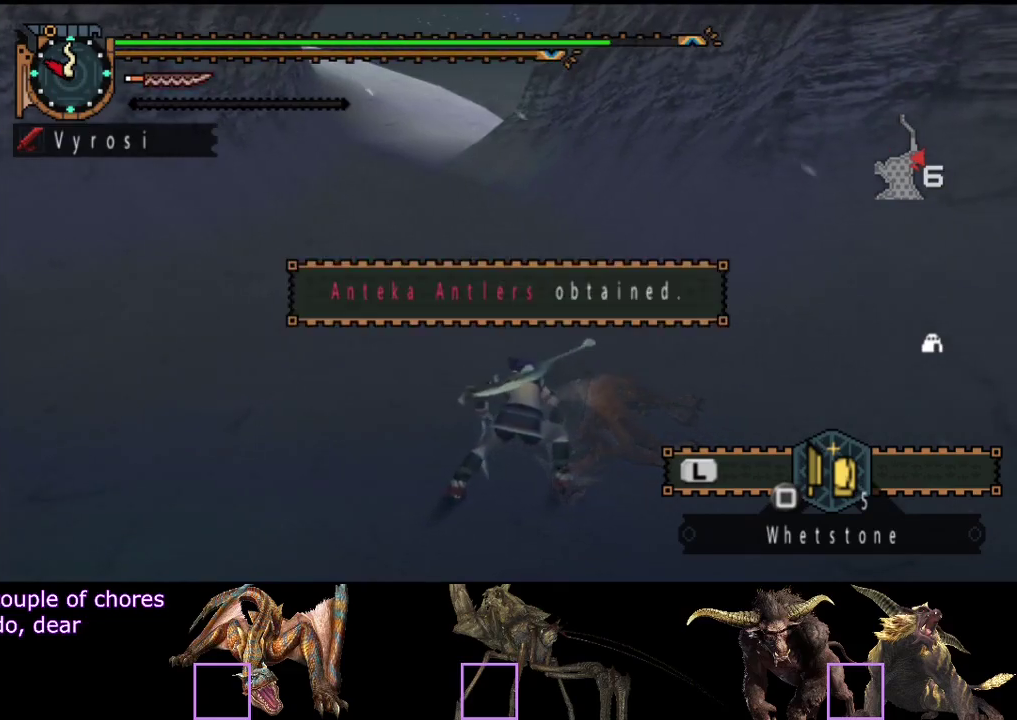
{"buttons": [], "left_stick": "up", "right_stick": "center", "events": [[133, "left_stick", "up"], [217, "SQUARE", "down"], [350, "SQUARE", "up"]]}
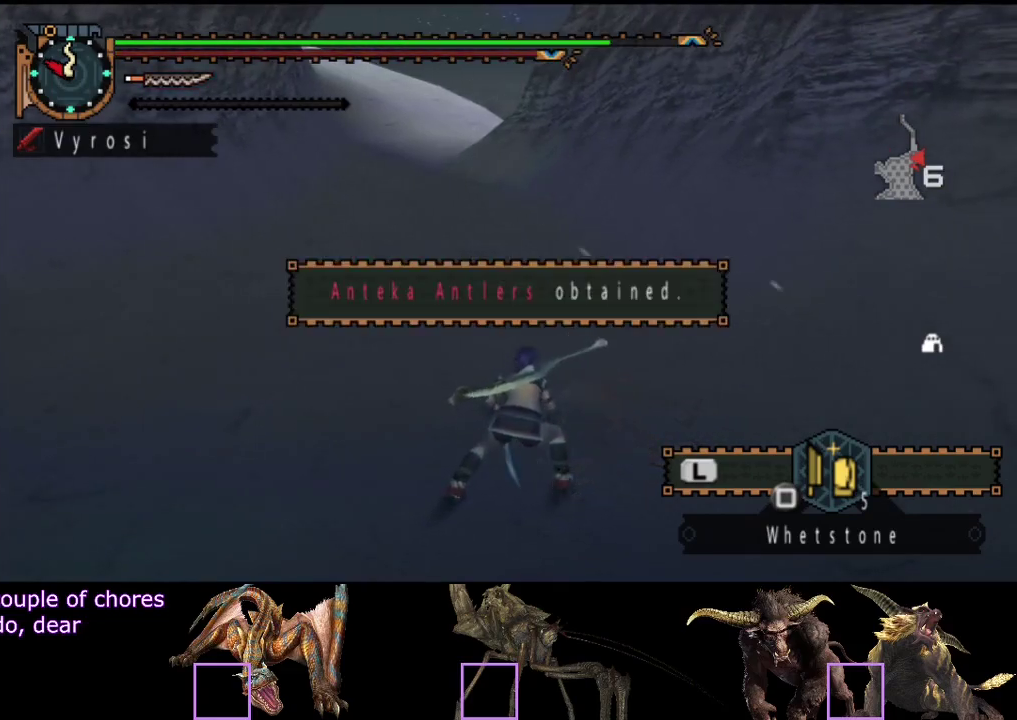
{"buttons": [], "left_stick": "up", "right_stick": "center", "events": [[50, "SQUARE", "down"], [117, "SQUARE", "up"], [217, "SQUARE", "down"], [217, "left_stick", "up-left"], [283, "SQUARE", "up"], [333, "left_stick", "up"], [383, "SQUARE", "down"], [450, "SQUARE", "up"]]}
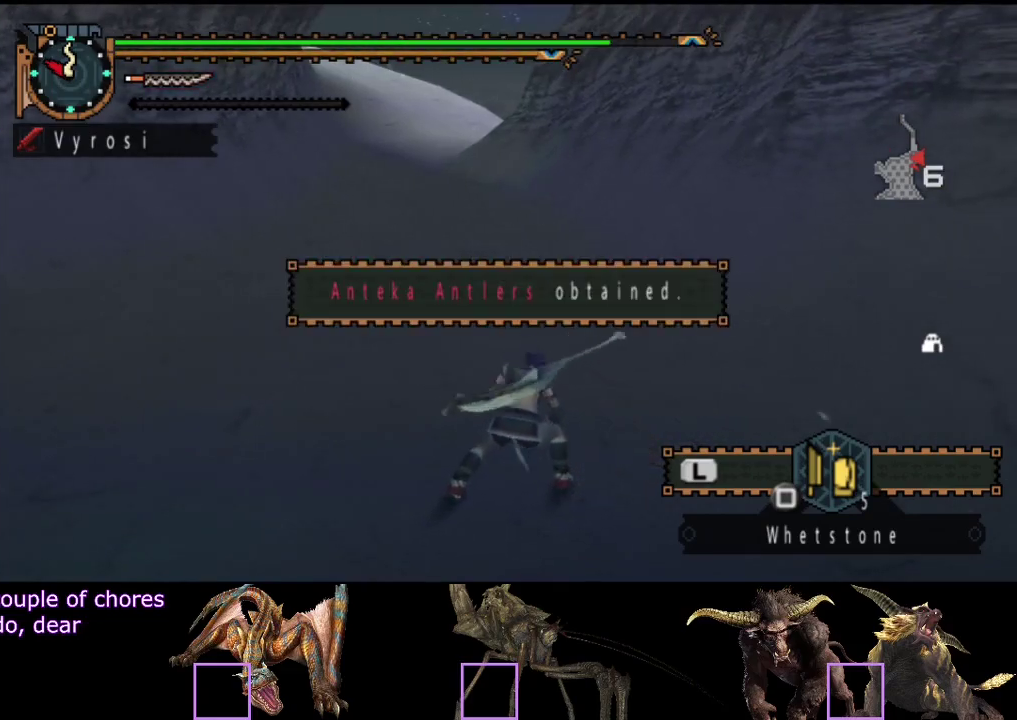
{"buttons": ["SQUARE"], "left_stick": "up", "right_stick": "center", "events": [[50, "SQUARE", "down"], [117, "SQUARE", "up"], [217, "SQUARE", "down"], [283, "SQUARE", "up"], [350, "SQUARE", "down"], [417, "SQUARE", "up"], [483, "SQUARE", "down"]]}
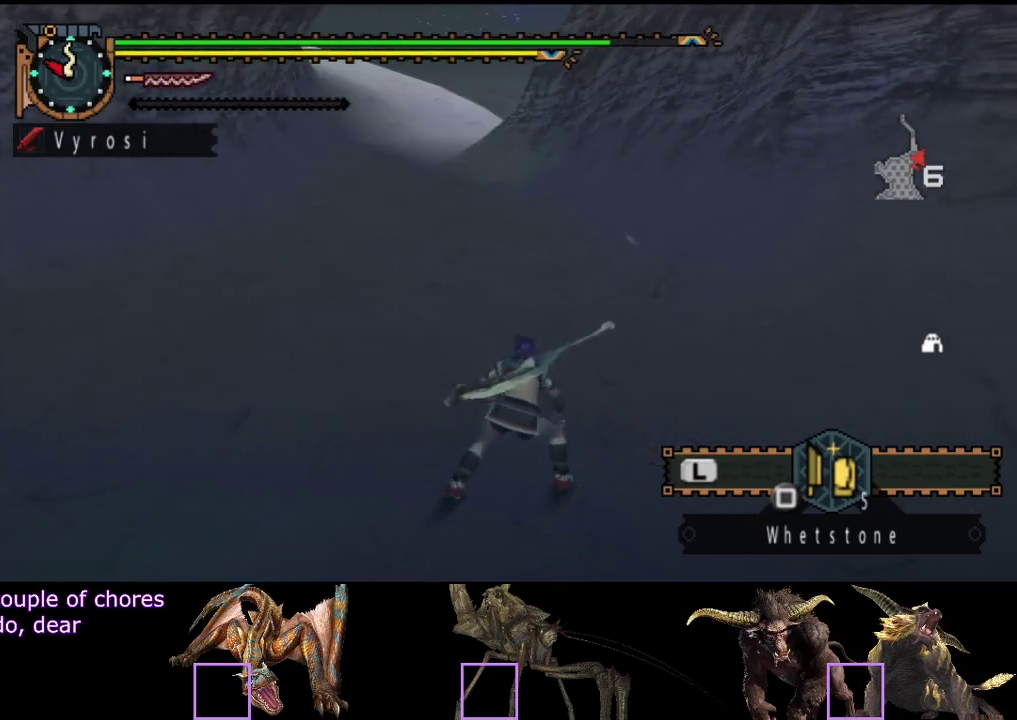
{"buttons": [], "left_stick": "up", "right_stick": "center", "events": [[50, "SQUARE", "up"], [117, "SQUARE", "down"], [183, "SQUARE", "up"], [417, "SQUARE", "down"], [483, "SQUARE", "up"]]}
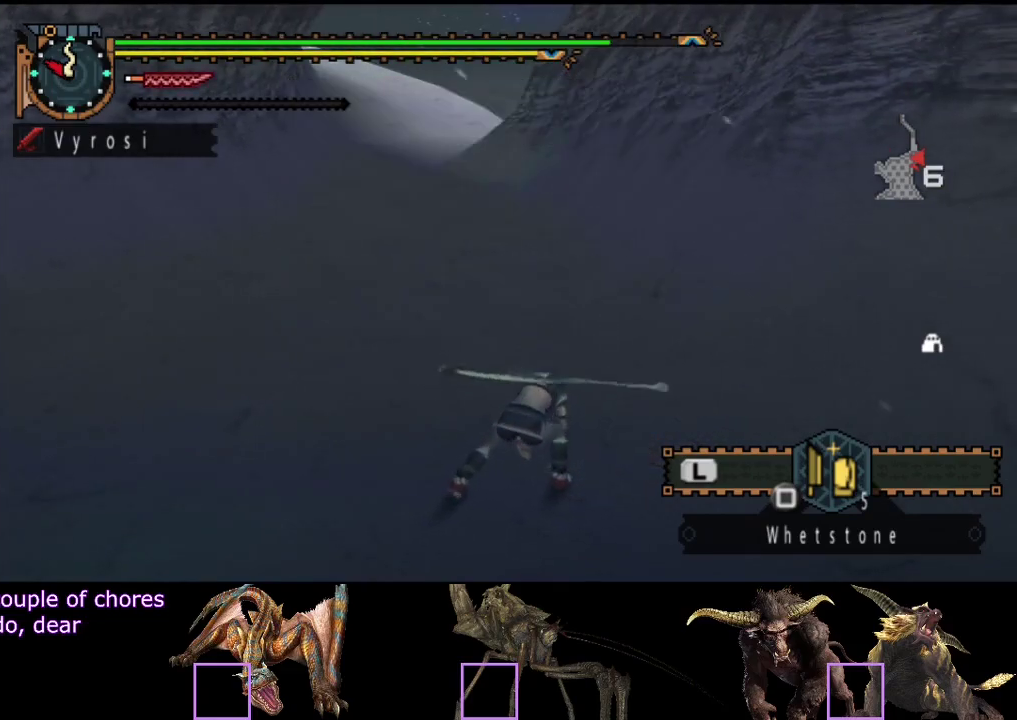
{"buttons": ["SQUARE"], "left_stick": "up", "right_stick": "center", "events": [[50, "SQUARE", "down"], [100, "SQUARE", "up"], [200, "SQUARE", "down"], [250, "SQUARE", "up"], [333, "SQUARE", "down"], [400, "SQUARE", "up"], [467, "SQUARE", "down"]]}
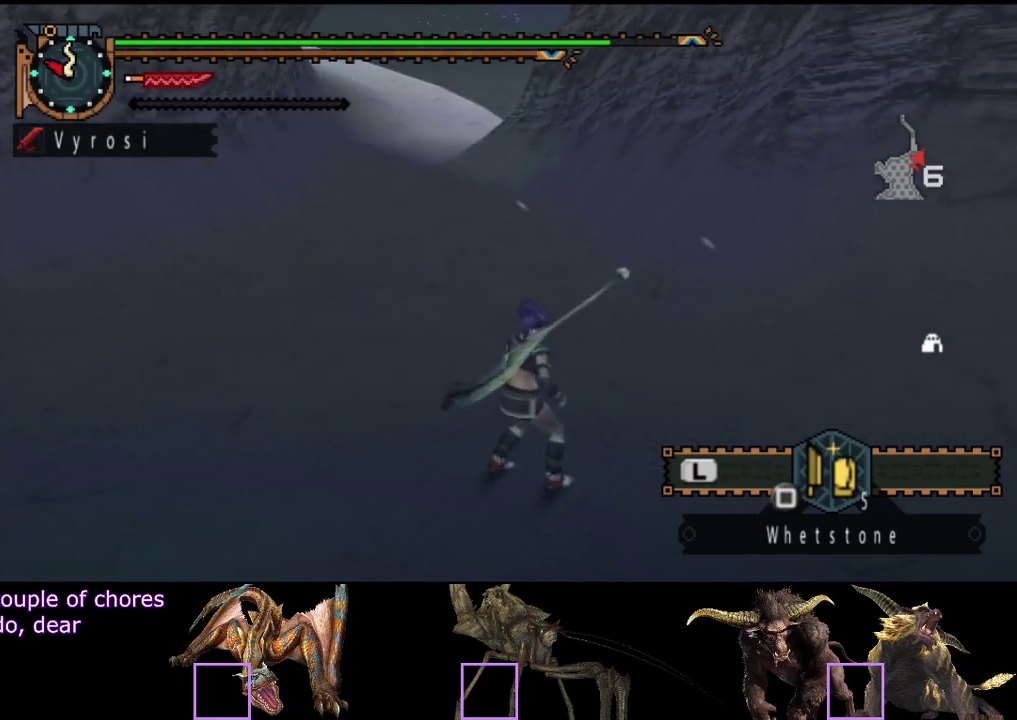
{"buttons": ["SQUARE"], "left_stick": "up", "right_stick": "center", "events": [[33, "SQUARE", "up"], [100, "SQUARE", "down"], [167, "SQUARE", "up"], [267, "SQUARE", "down"], [333, "SQUARE", "up"], [500, "SQUARE", "down"]]}
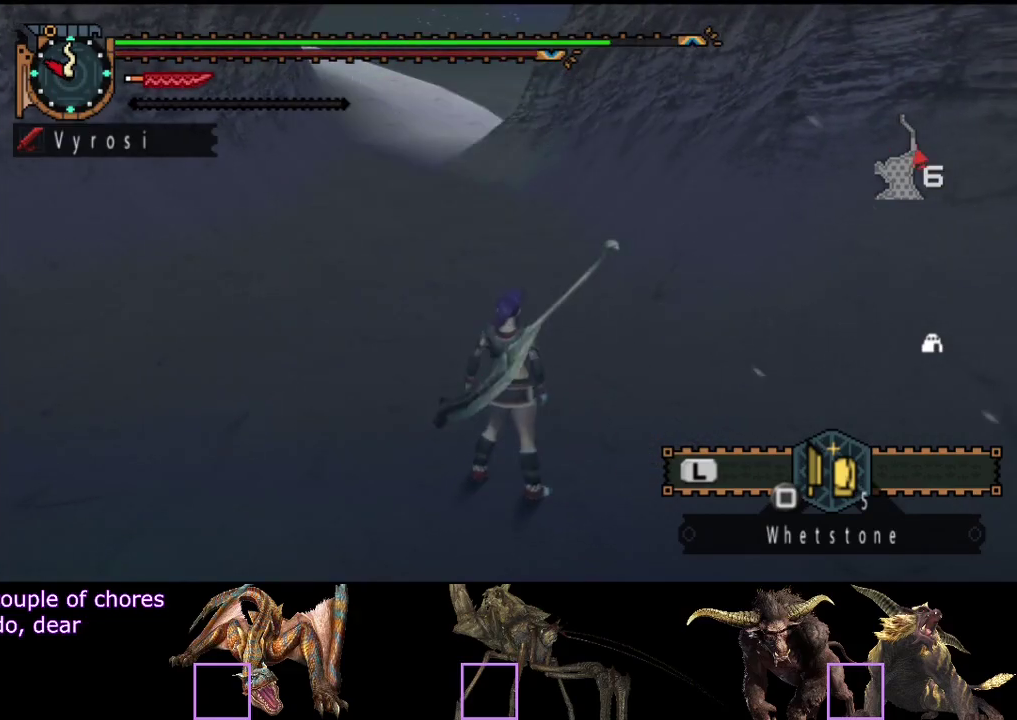
{"buttons": ["L2"], "left_stick": "up", "right_stick": "center", "events": [[67, "L2", "down"], [67, "SQUARE", "up"]]}
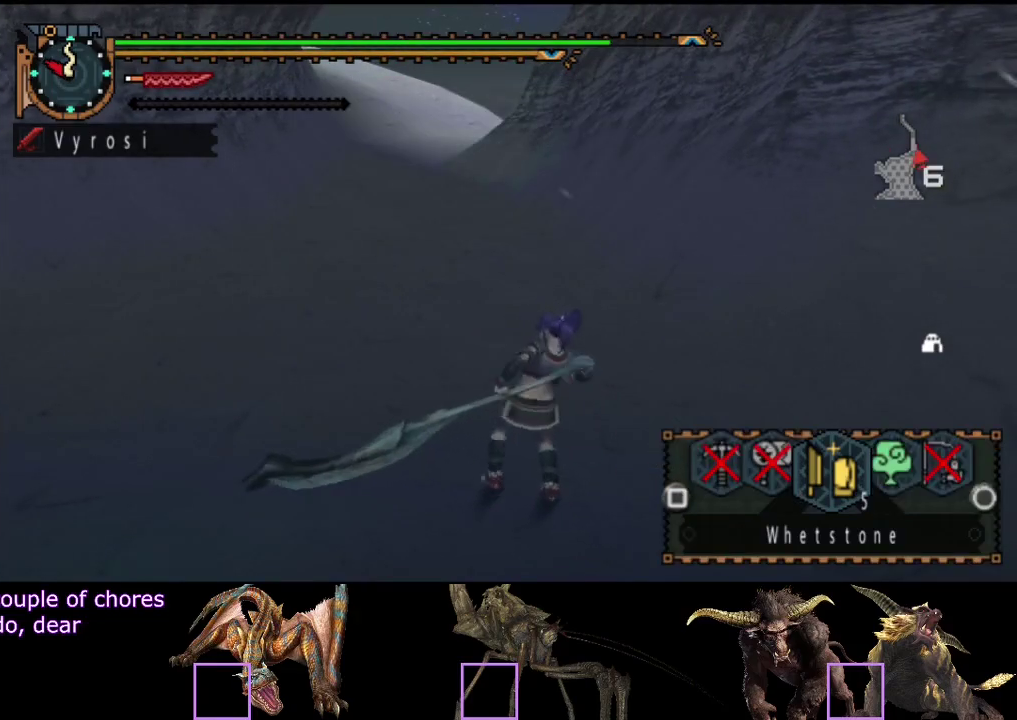
{"buttons": ["L2"], "left_stick": "up", "right_stick": "center", "events": []}
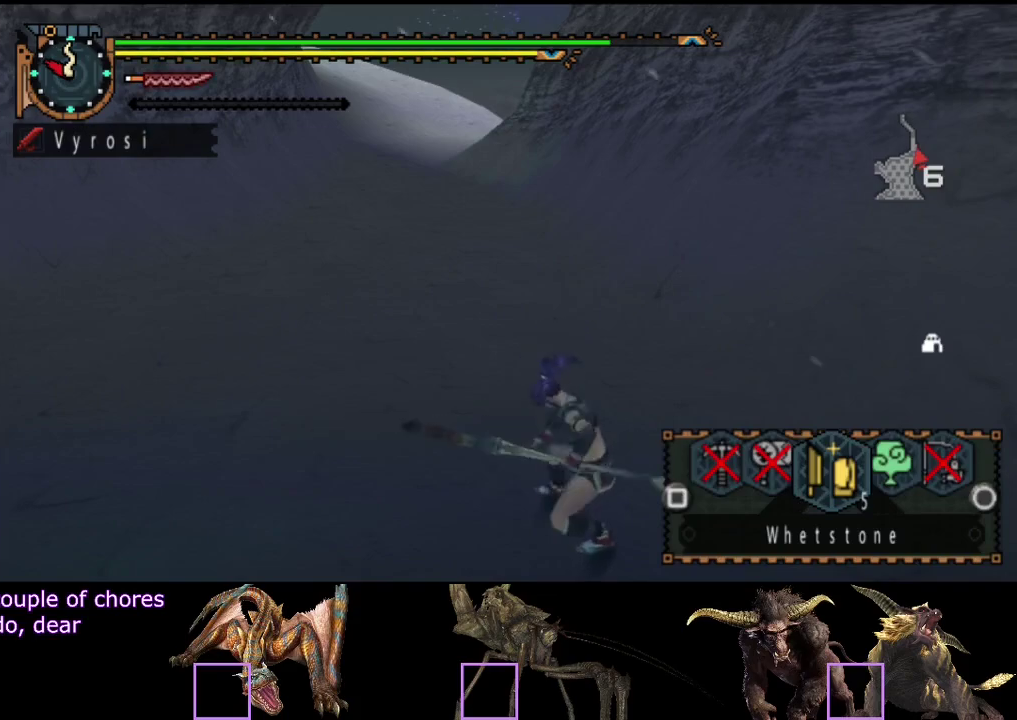
{"buttons": ["L2"], "left_stick": "up", "right_stick": "center", "events": []}
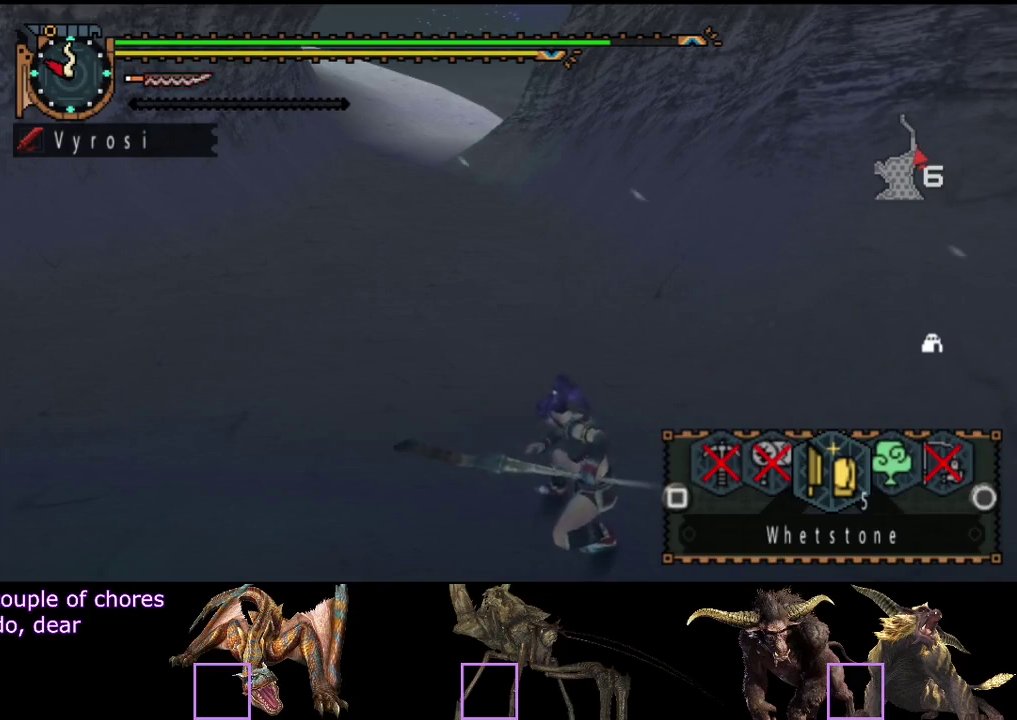
{"buttons": ["L2"], "left_stick": "up", "right_stick": "center", "events": []}
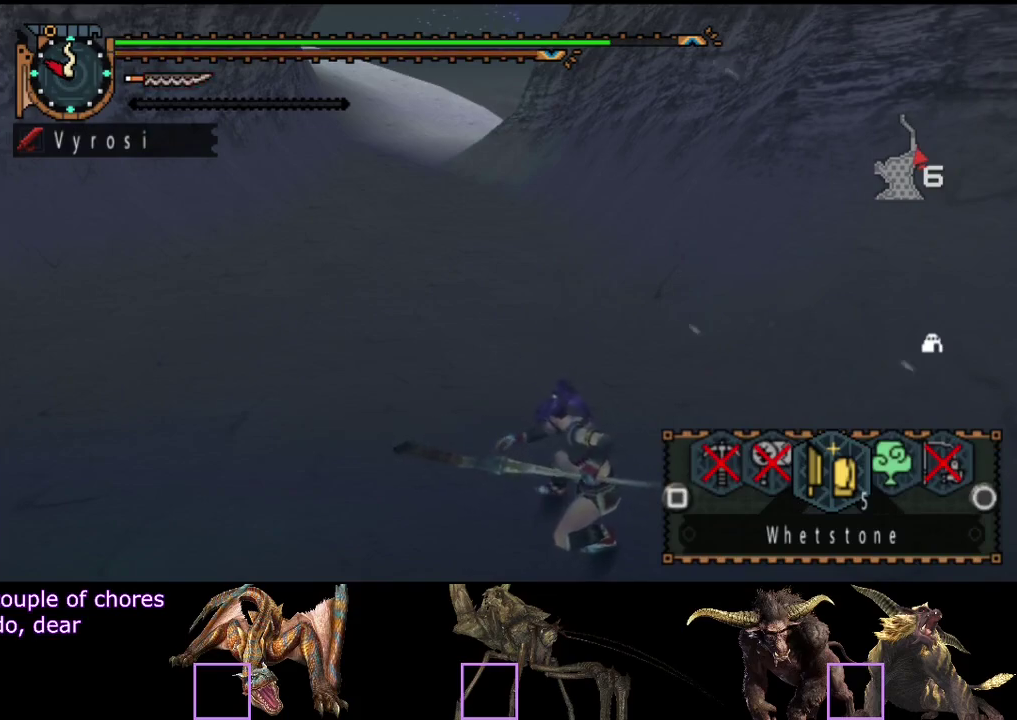
{"buttons": ["L2"], "left_stick": "up", "right_stick": "center", "events": []}
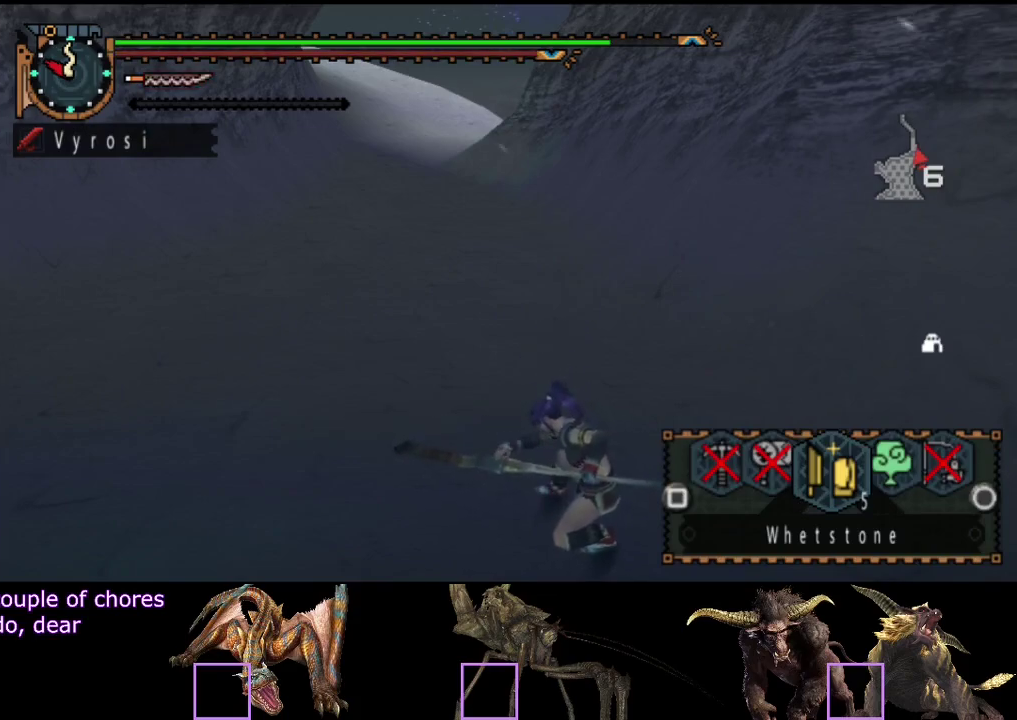
{"buttons": ["SQUARE", "L2"], "left_stick": "up", "right_stick": "center", "events": [[350, "SQUARE", "down"], [417, "SQUARE", "up"], [483, "SQUARE", "down"]]}
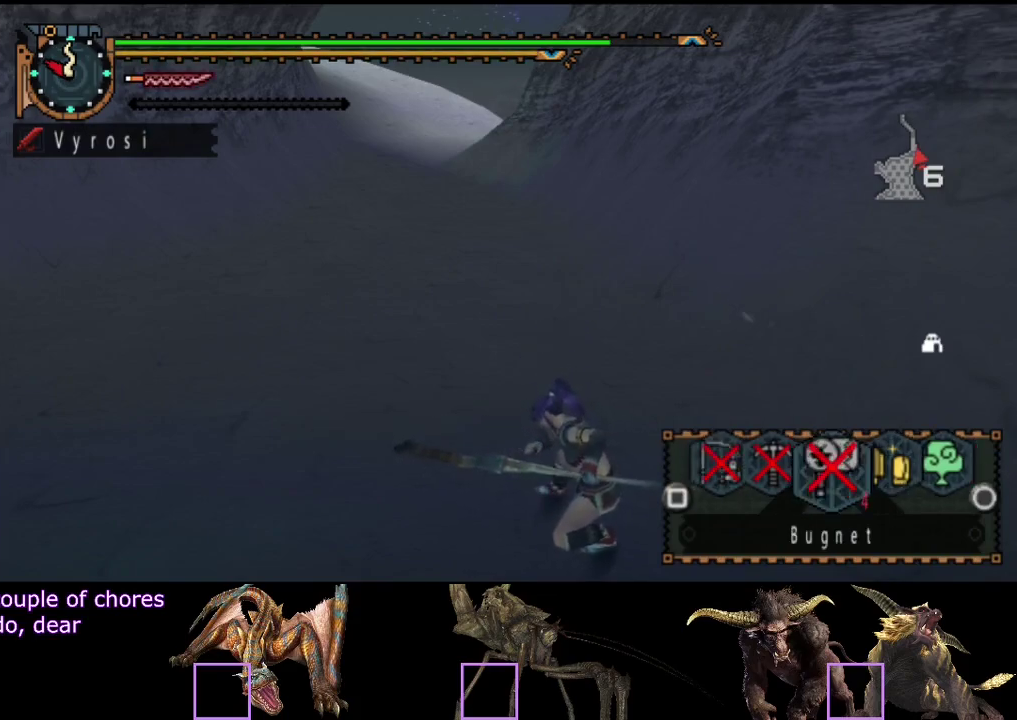
{"buttons": ["CIRCLE", "L2"], "left_stick": "up", "right_stick": "center"}
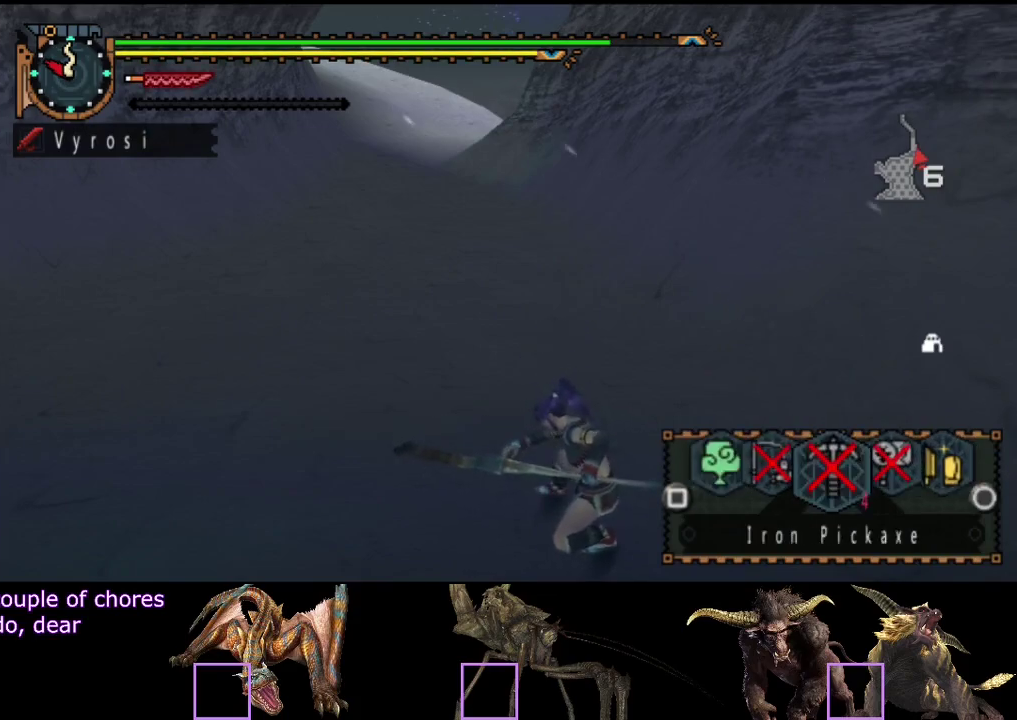
{"buttons": [], "left_stick": "up", "right_stick": "center"}
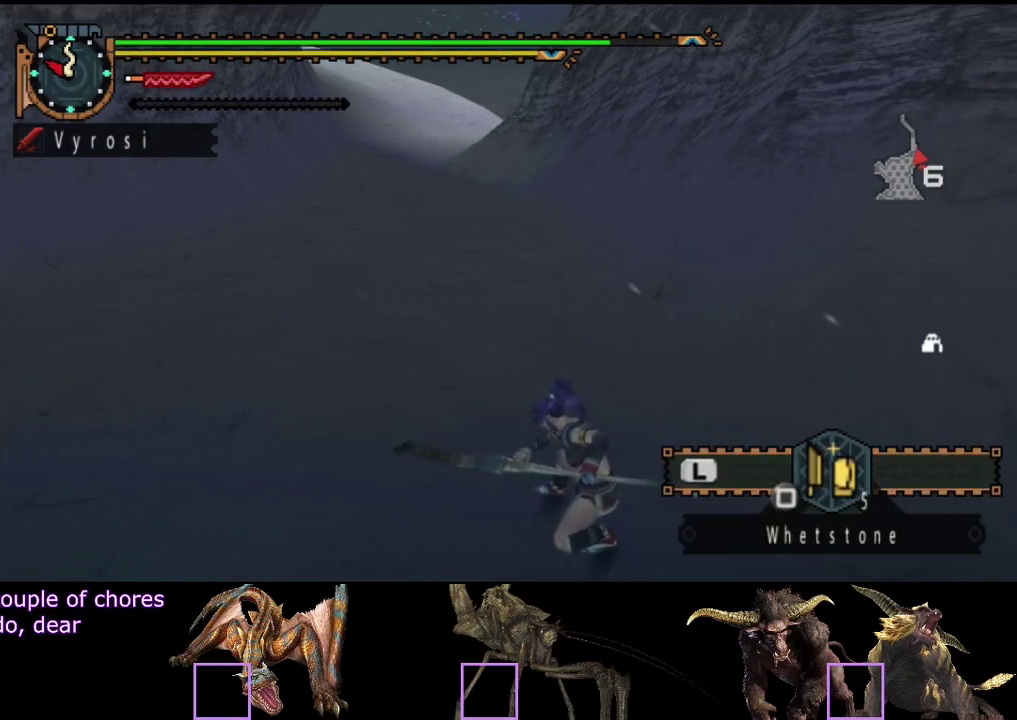
{"buttons": [], "left_stick": "up", "right_stick": "center", "events": []}
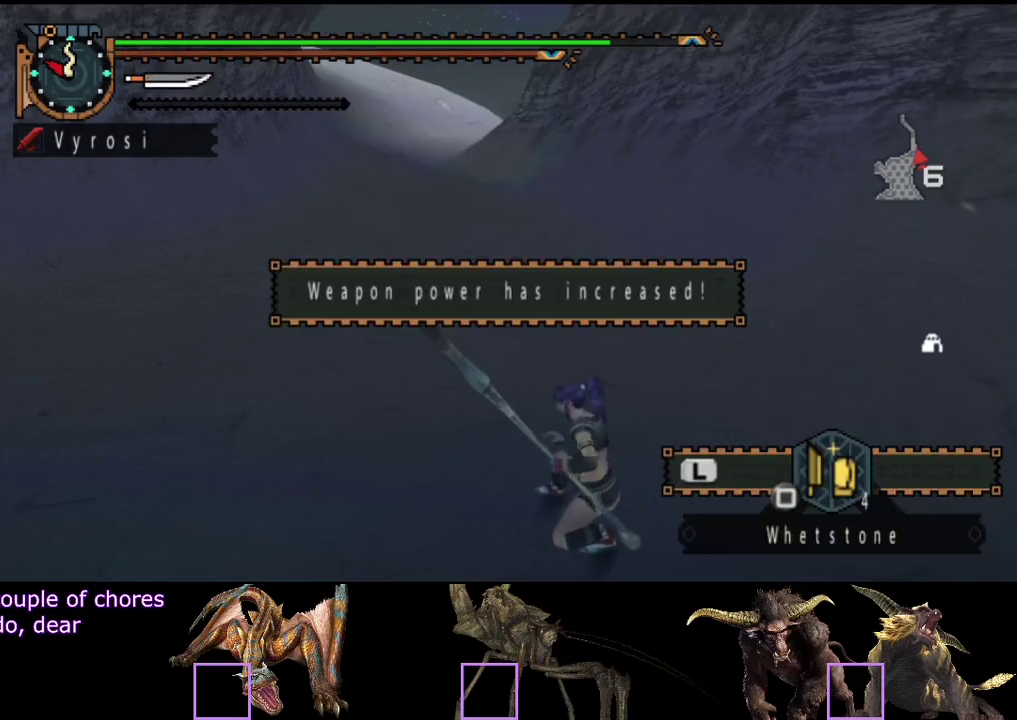
{"buttons": ["R2"], "left_stick": "up", "right_stick": "center", "events": [[167, "R2", "down"]]}
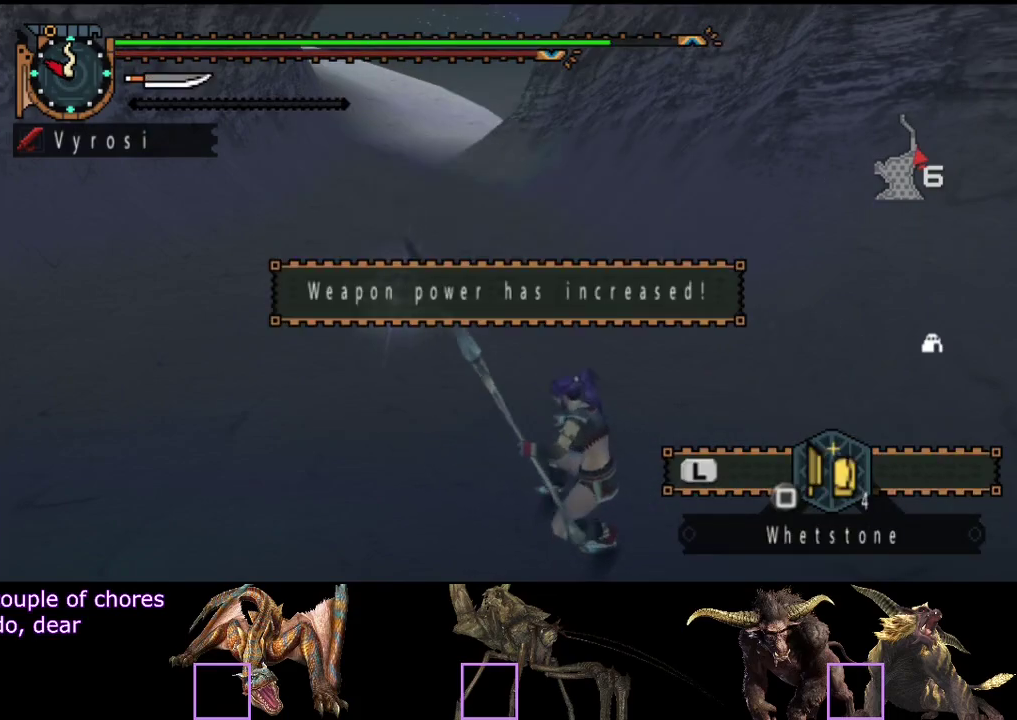
{"buttons": ["R2"], "left_stick": "up", "right_stick": "center", "events": []}
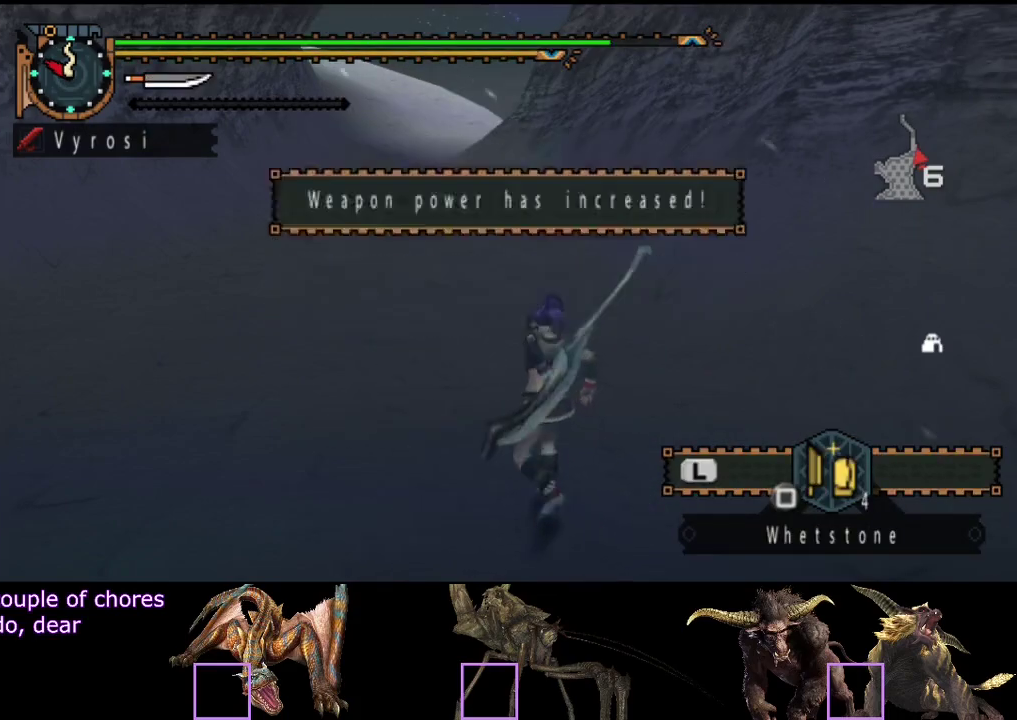
{"buttons": ["R2"], "left_stick": "up", "right_stick": "center", "events": []}
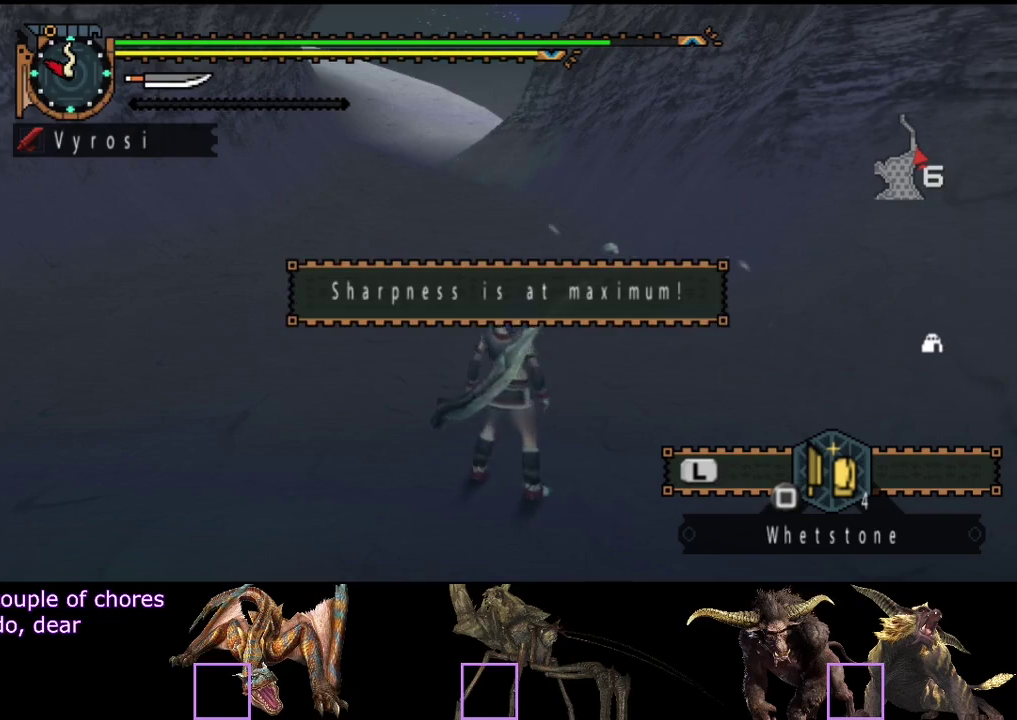
{"buttons": ["R2"], "left_stick": "up", "right_stick": "center", "events": []}
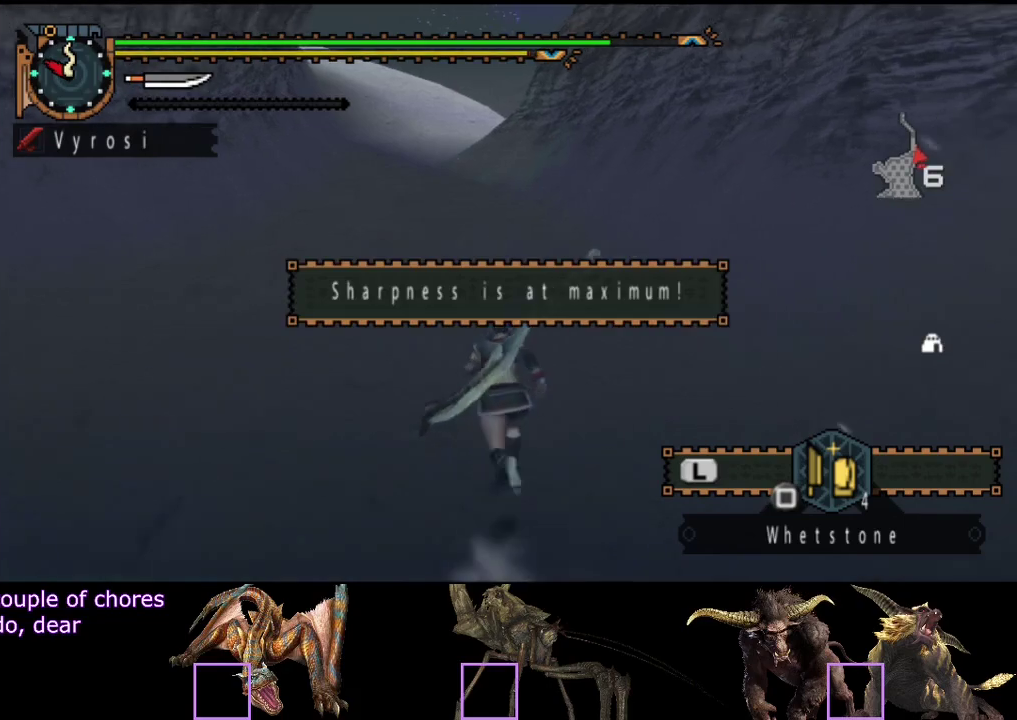
{"buttons": ["R2"], "left_stick": "up", "right_stick": "center", "events": []}
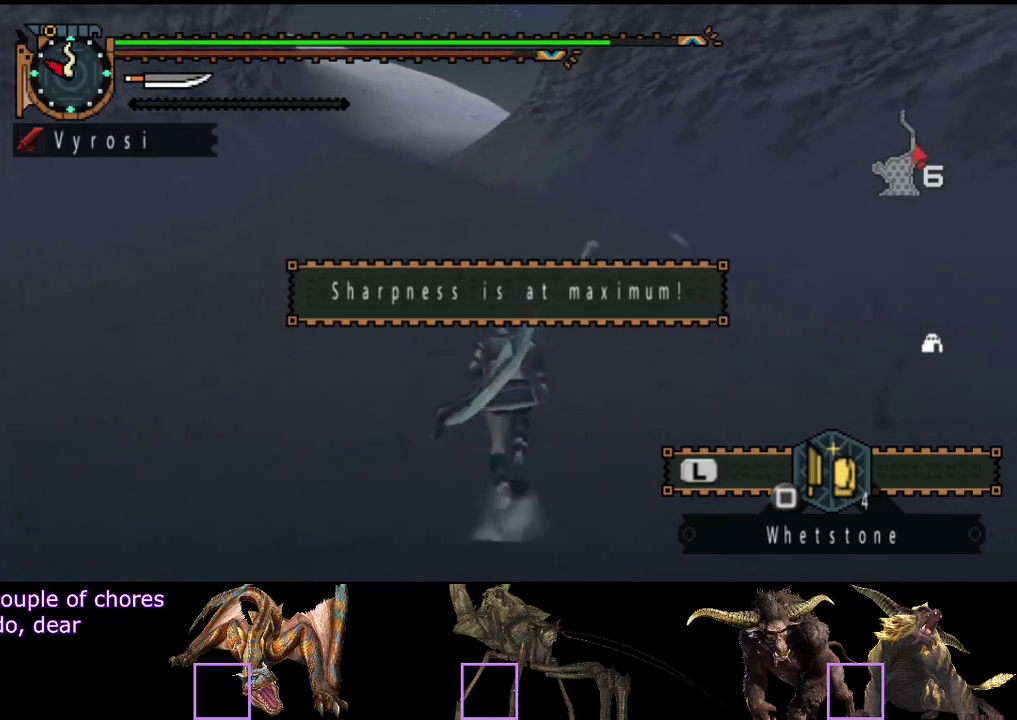
{"buttons": ["R2"], "left_stick": "up", "right_stick": "center", "events": []}
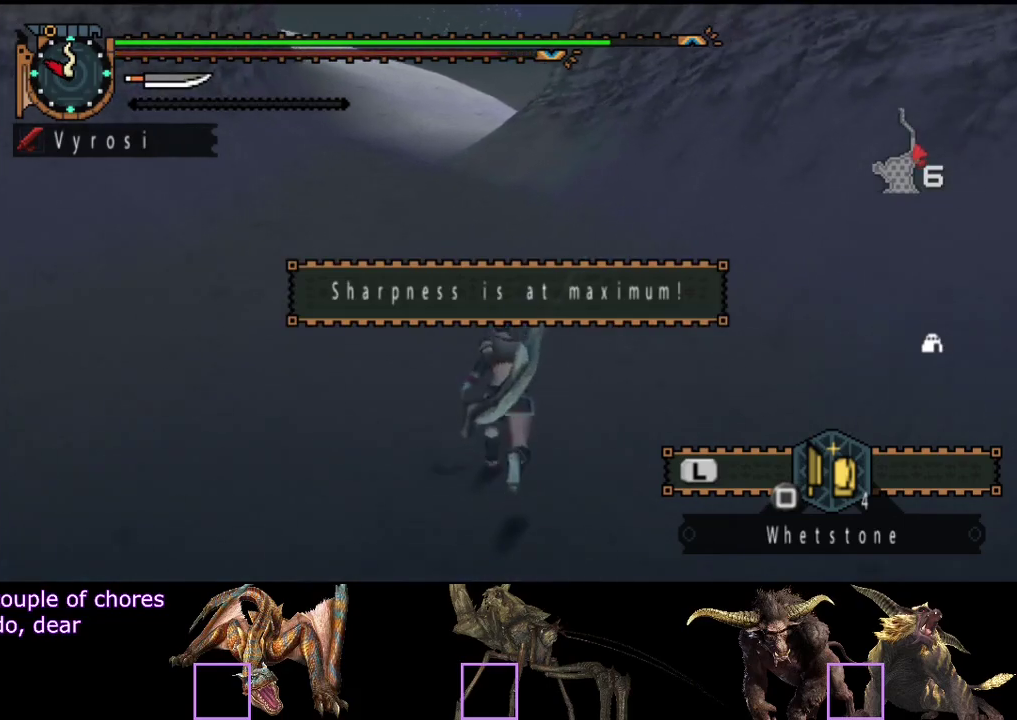
{"buttons": ["R2"], "left_stick": "up", "right_stick": "center", "events": []}
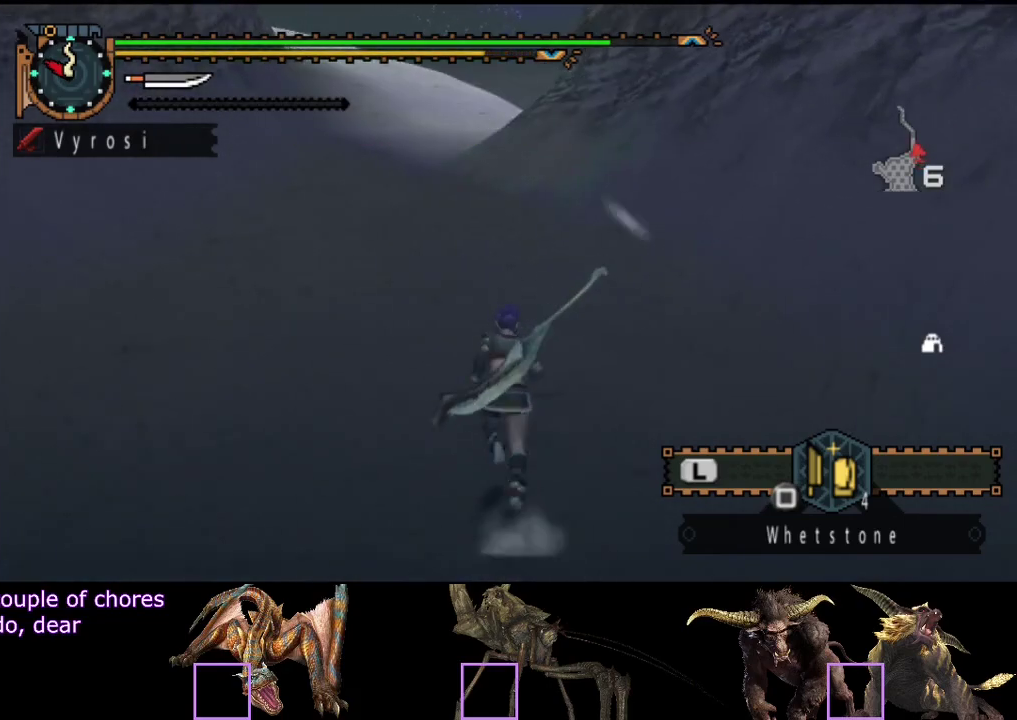
{"buttons": ["R2"], "left_stick": "up", "right_stick": "center", "events": []}